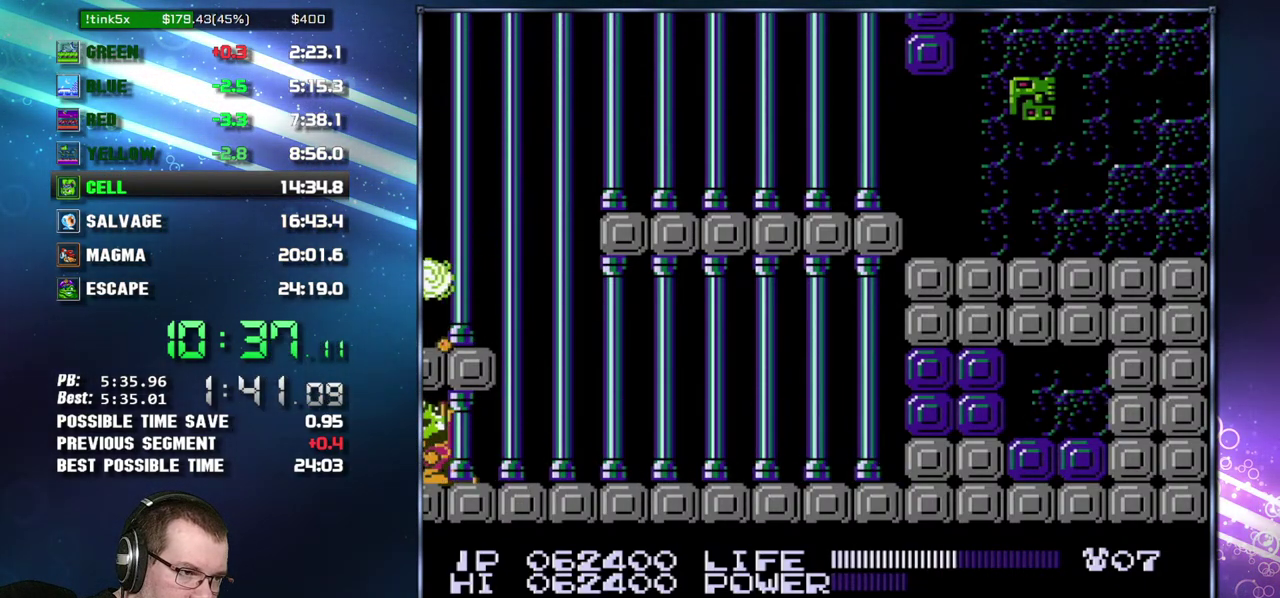
Gameplay with a controller (Nintendo layout); each line is a JSON object with the inputs held at the frame after it. "events" lists button and stick changes between this image and that frame as [ms after this image, input, new state], when the widget could be followed in between. Not read: L3 R3 SELECT START.
{"buttons": ["B", "DPAD_UP"], "events": [[17, "B", "down"], [50, "B", "up"], [117, "B", "down"], [150, "B", "up"], [183, "B", "down"], [217, "B", "up"], [233, "B", "down"], [300, "B", "up"], [333, "B", "down"], [367, "B", "up"], [400, "B", "down"], [433, "B", "up"], [483, "B", "down"]]}
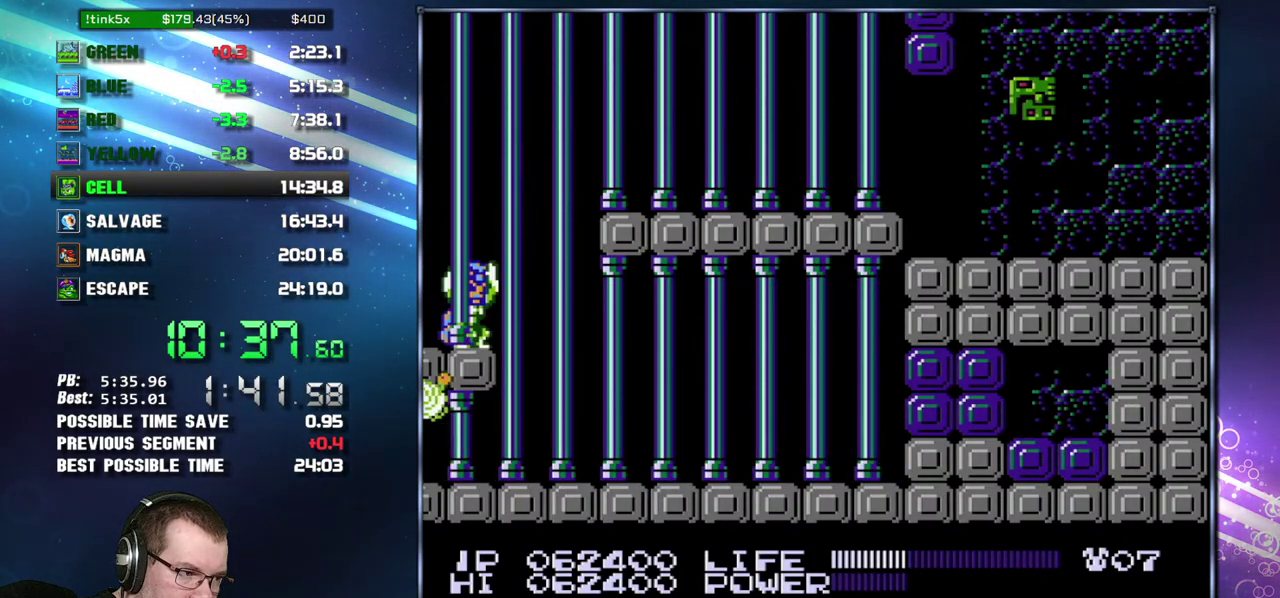
{"buttons": ["DPAD_UP"], "events": [[17, "B", "up"], [50, "B", "down"], [83, "B", "up"], [150, "B", "down"], [183, "B", "up"], [200, "B", "down"], [233, "B", "up"], [267, "B", "down"], [333, "B", "up"], [367, "B", "down"], [400, "B", "up"]]}
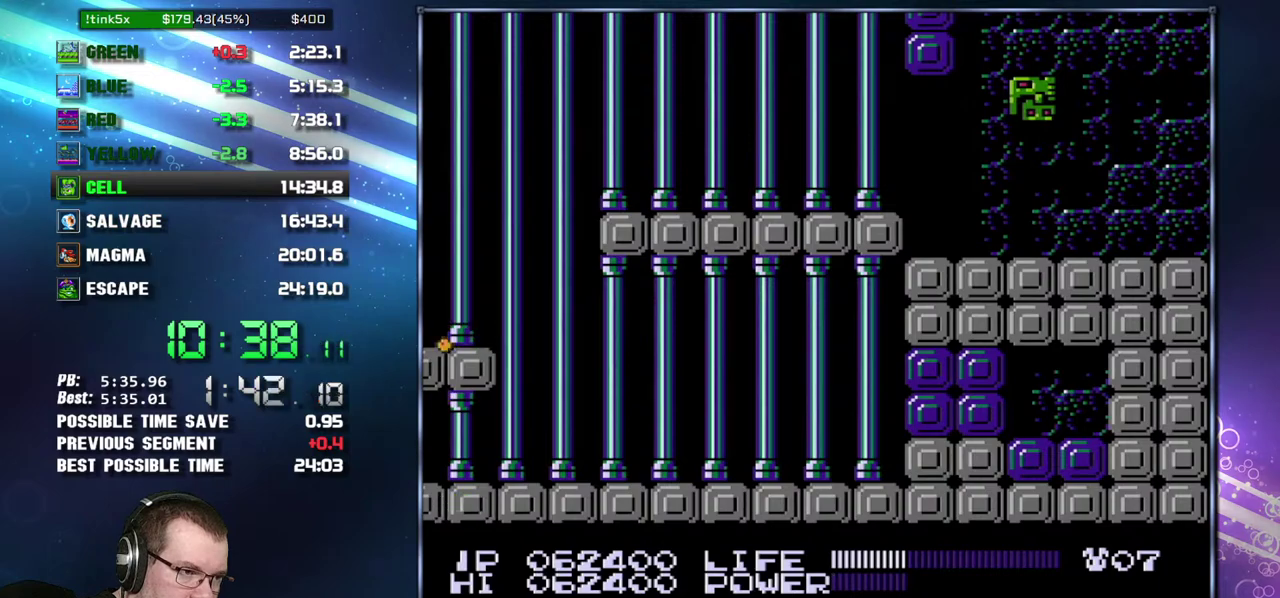
{"buttons": [], "events": [[17, "B", "down"], [50, "B", "up"], [83, "B", "down"], [150, "B", "up"], [183, "DPAD_RIGHT", "down"], [300, "DPAD_UP", "up"], [433, "DPAD_RIGHT", "up"]]}
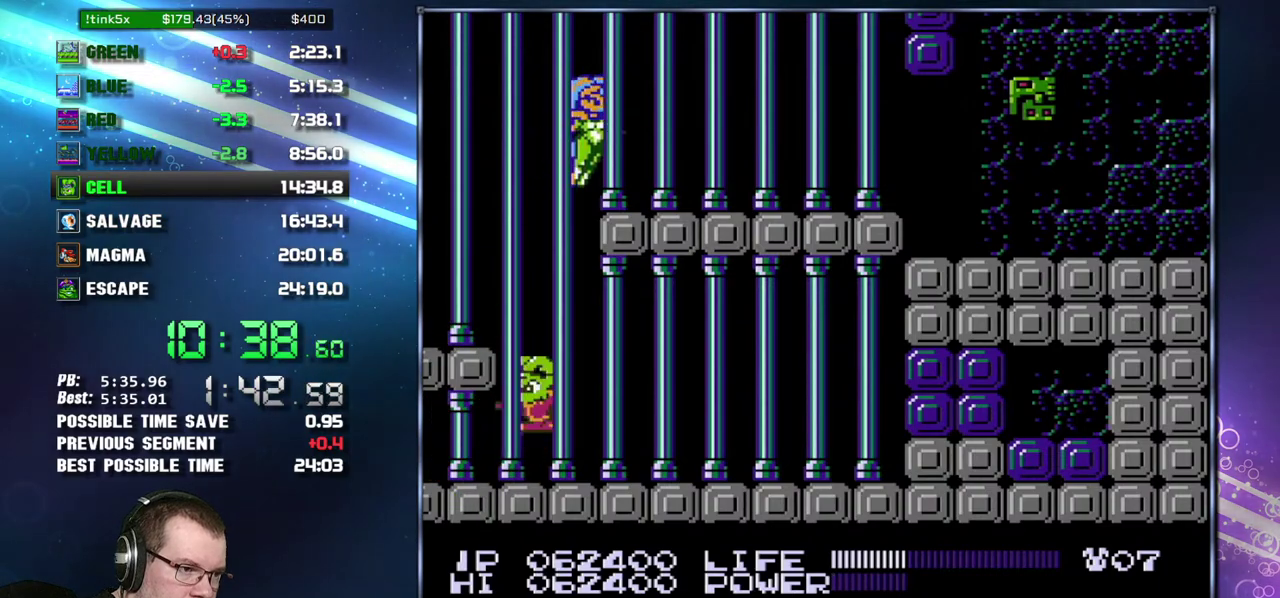
{"buttons": ["A"], "events": [[17, "A", "down"], [50, "DPAD_LEFT", "down"], [117, "A", "up"], [150, "DPAD_LEFT", "up"], [483, "A", "down"]]}
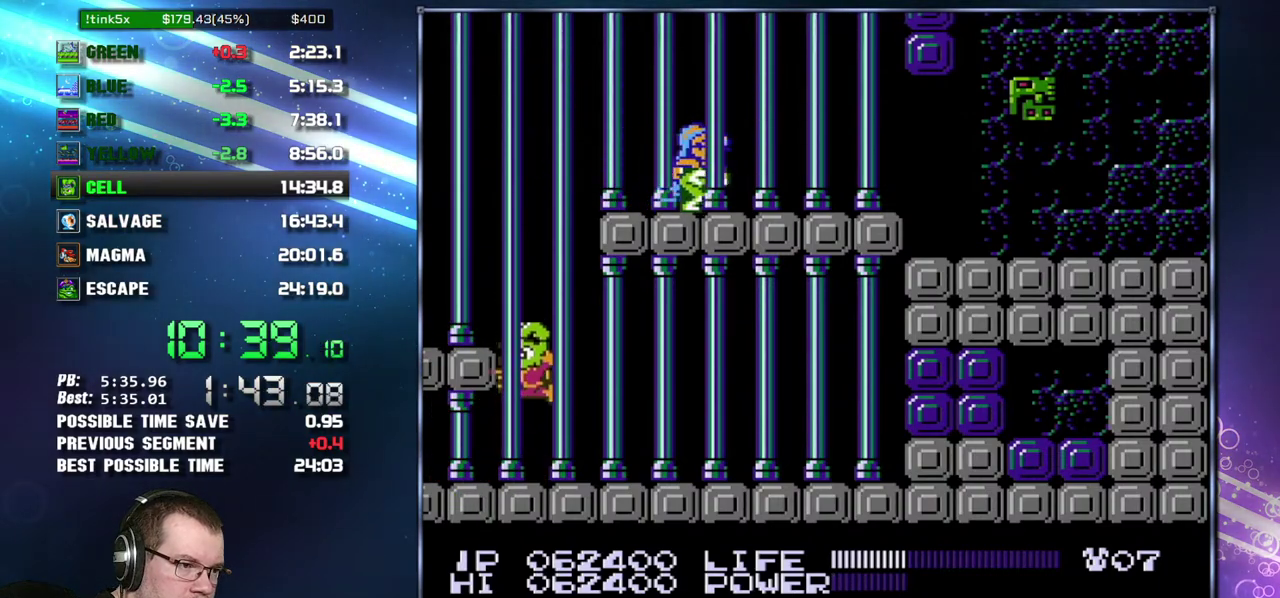
{"buttons": ["A", "DPAD_RIGHT"], "events": [[17, "DPAD_LEFT", "down"], [117, "A", "up"], [150, "DPAD_LEFT", "up"], [367, "A", "down"], [367, "DPAD_RIGHT", "down"]]}
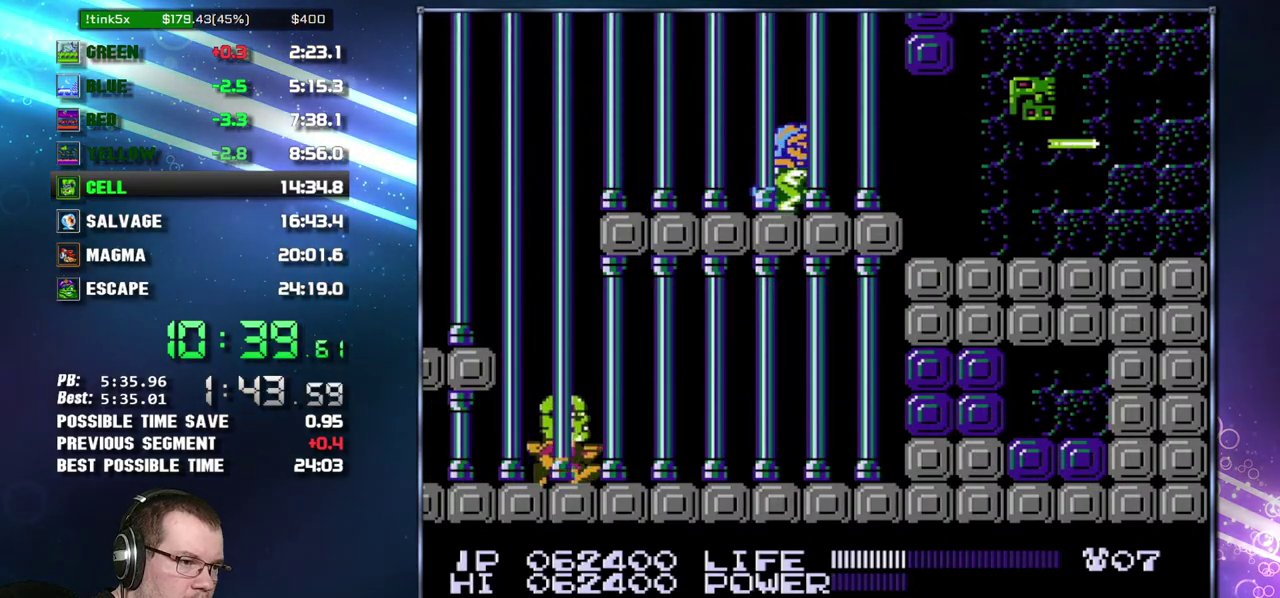
{"buttons": [], "events": [[50, "A", "up"], [50, "DPAD_RIGHT", "up"], [117, "A", "down"], [150, "DPAD_LEFT", "down"], [367, "A", "up"], [400, "DPAD_LEFT", "up"]]}
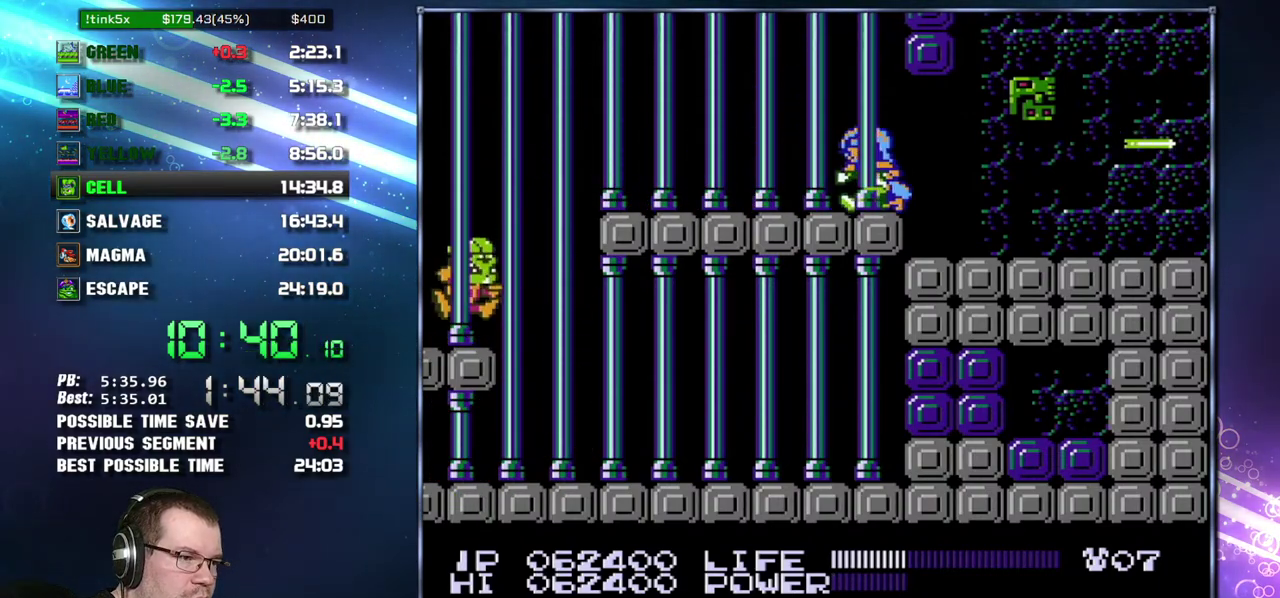
{"buttons": ["DPAD_RIGHT"], "events": [[17, "A", "down"], [17, "DPAD_RIGHT", "down"], [117, "B", "down"], [150, "A", "up"], [150, "B", "up"], [150, "DPAD_RIGHT", "up"], [200, "A", "down"], [200, "B", "down"], [233, "A", "up"], [233, "B", "up"], [300, "B", "down"], [333, "B", "up"], [367, "B", "down"], [433, "B", "up"], [483, "DPAD_RIGHT", "down"]]}
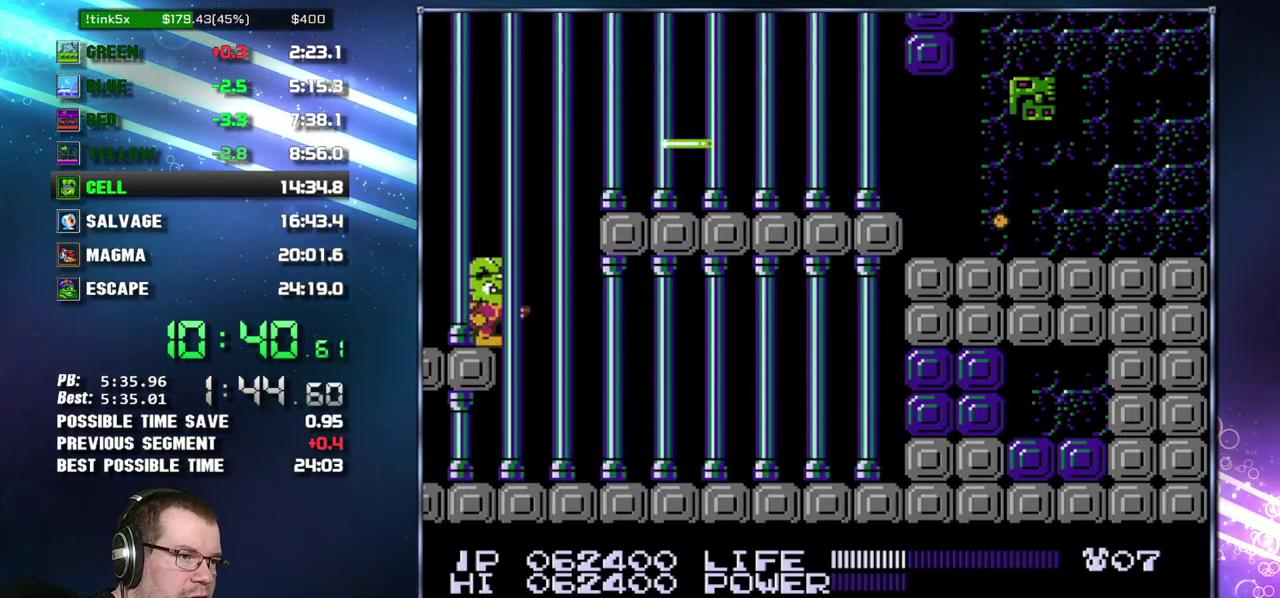
{"buttons": ["B", "DPAD_UP"], "events": [[267, "DPAD_RIGHT", "up"], [367, "DPAD_UP", "down"], [433, "B", "down"], [450, "B", "up"], [483, "B", "down"]]}
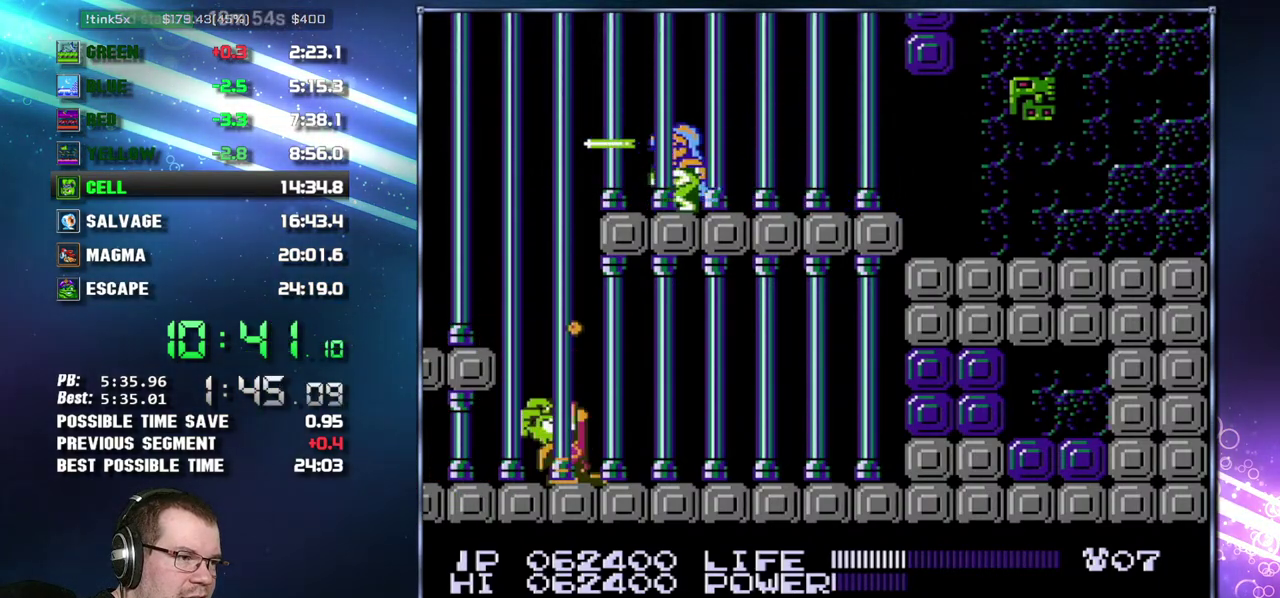
{"buttons": ["DPAD_UP"], "events": [[17, "B", "up"], [83, "B", "down"], [117, "B", "up"], [150, "B", "down"], [183, "B", "up"], [233, "B", "down"], [267, "B", "up"], [300, "B", "down"], [333, "B", "up"], [450, "B", "down"], [483, "B", "up"]]}
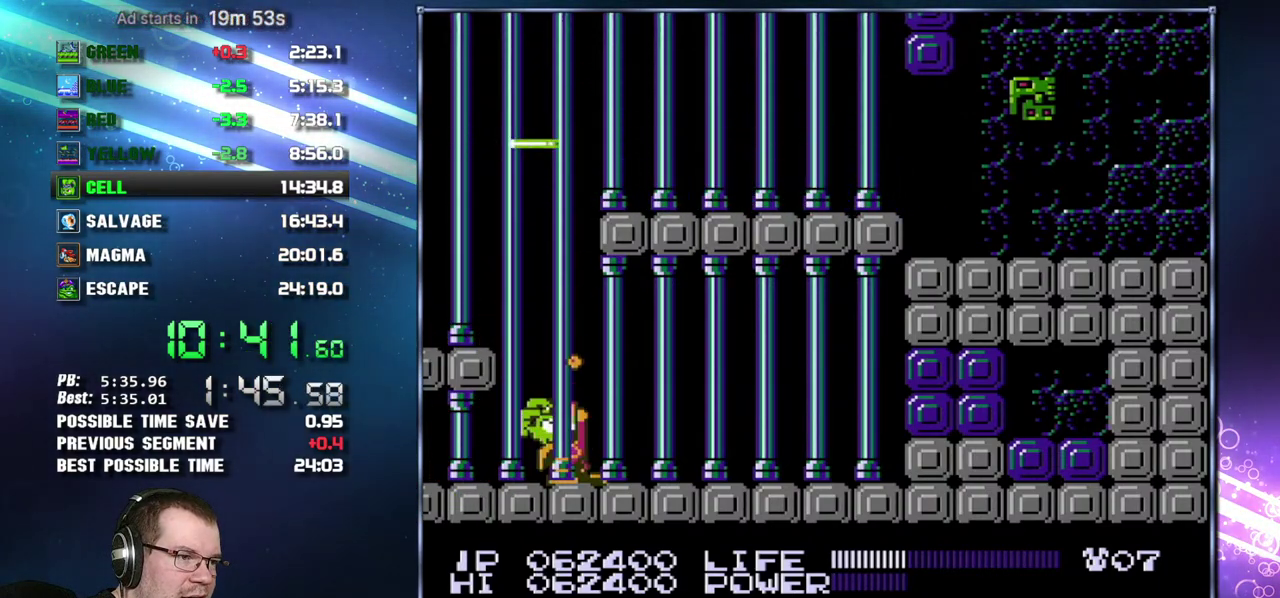
{"buttons": ["DPAD_RIGHT"], "events": [[83, "A", "down"], [117, "DPAD_LEFT", "down"], [150, "DPAD_UP", "up"], [267, "A", "up"], [300, "DPAD_LEFT", "up"], [450, "DPAD_RIGHT", "down"]]}
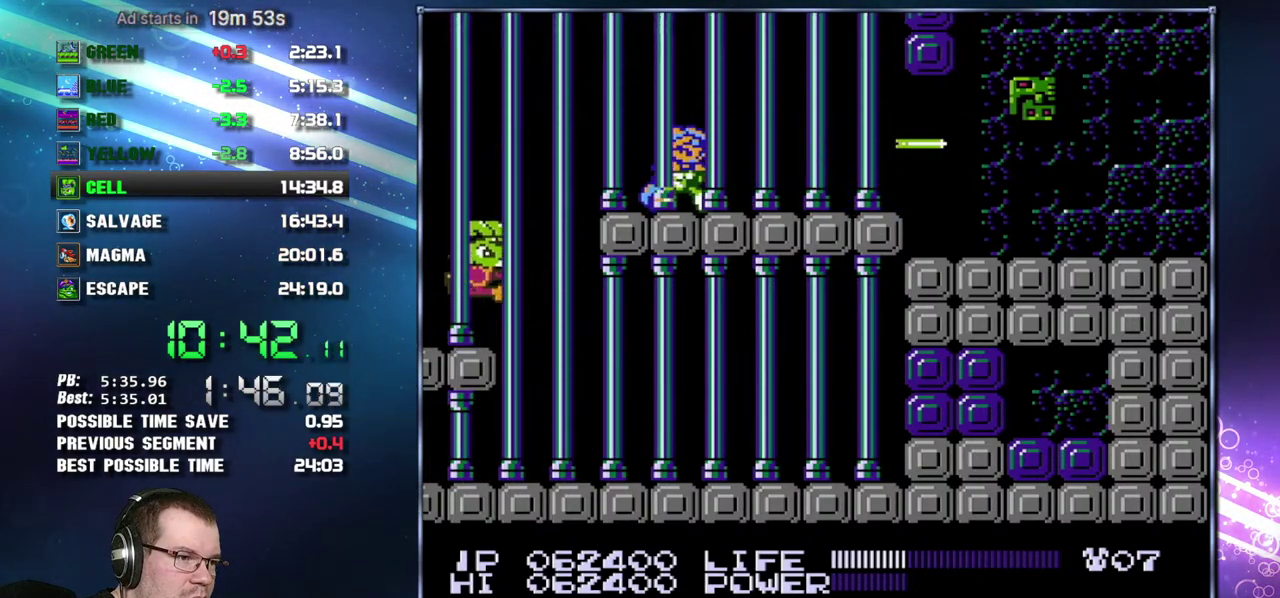
{"buttons": ["DPAD_RIGHT"], "events": [[17, "A", "down"], [200, "B", "down"], [300, "A", "up"], [300, "B", "up"], [333, "B", "down"], [367, "B", "up"], [433, "B", "down"], [467, "B", "up"]]}
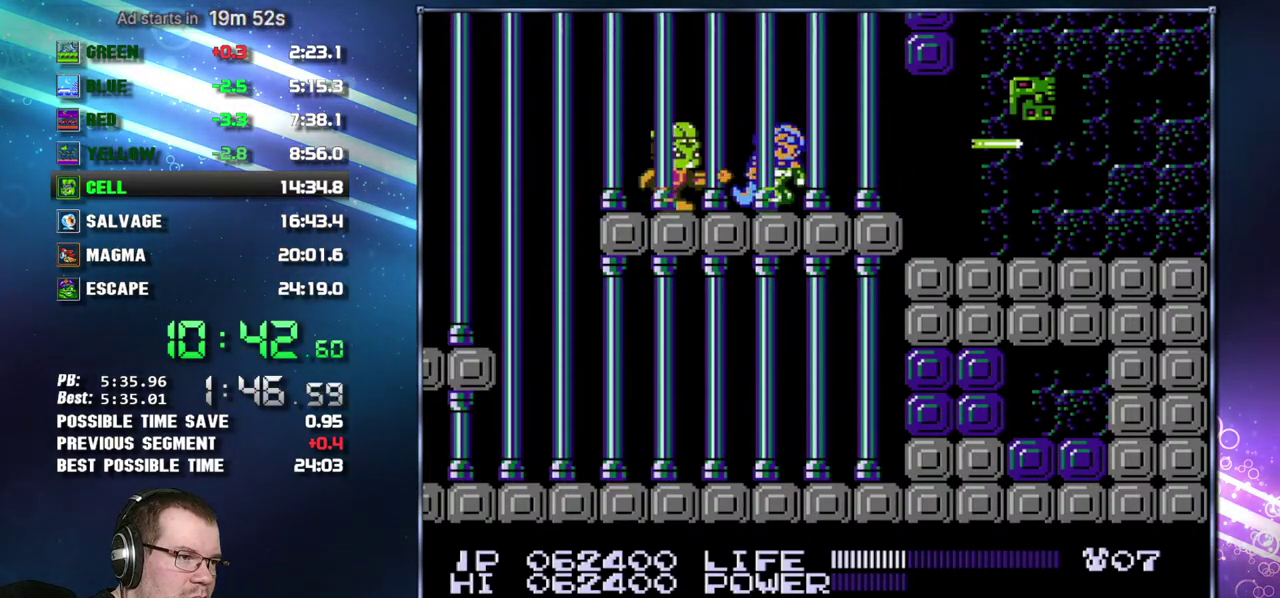
{"buttons": ["B"], "events": [[50, "DPAD_RIGHT", "up"], [83, "B", "down"], [117, "B", "up"], [183, "B", "down"], [200, "B", "up"], [233, "B", "down"], [267, "B", "up"], [300, "B", "down"], [333, "B", "up"], [367, "B", "down"], [417, "B", "up"], [450, "B", "down"]]}
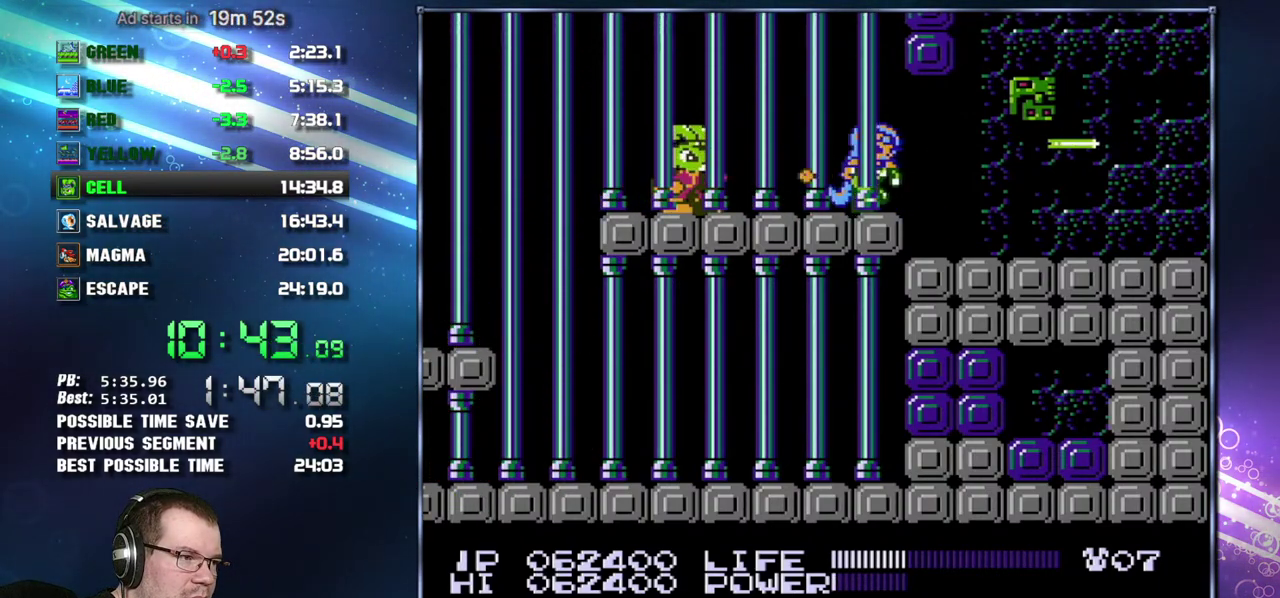
{"buttons": ["DPAD_RIGHT"], "events": [[50, "B", "up"], [50, "DPAD_RIGHT", "down"], [117, "A", "down"], [117, "B", "down"], [300, "B", "up"], [367, "A", "up"]]}
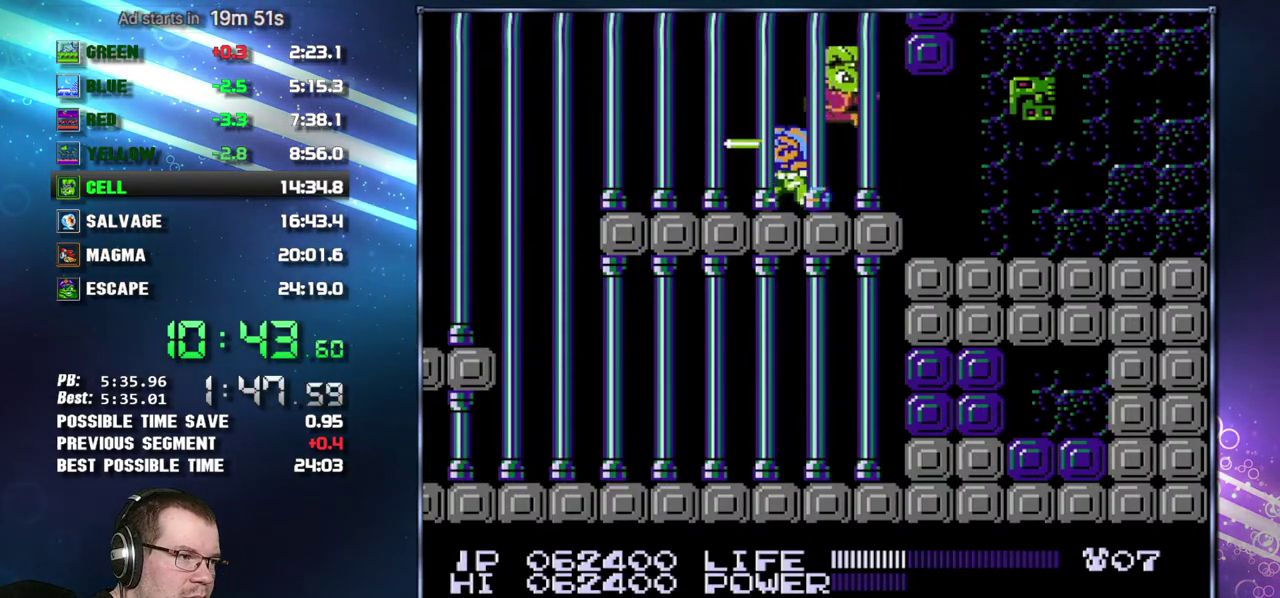
{"buttons": ["B", "DPAD_LEFT"], "events": [[50, "DPAD_RIGHT", "up"], [83, "DPAD_LEFT", "down"], [117, "B", "down"], [183, "B", "up"], [217, "DPAD_LEFT", "up"], [267, "B", "down"], [300, "B", "up"], [333, "B", "down"], [367, "B", "up"], [433, "B", "down"], [433, "DPAD_LEFT", "down"], [450, "B", "up"], [483, "B", "down"]]}
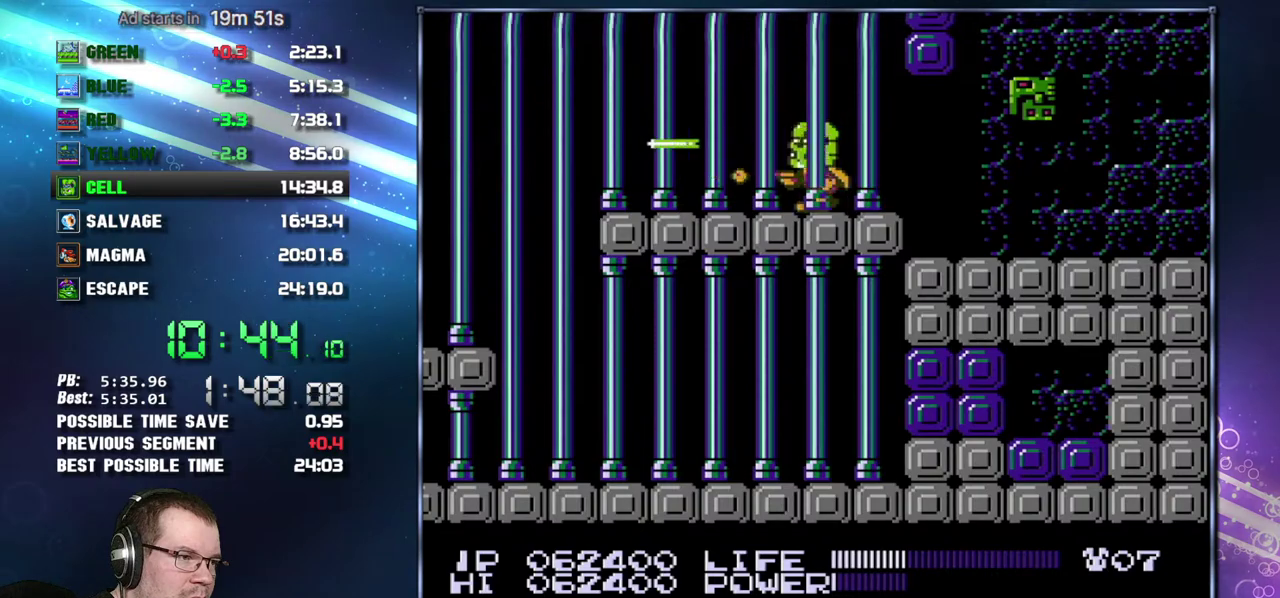
{"buttons": ["B"], "events": [[17, "B", "up"], [50, "B", "down"], [83, "B", "up"], [83, "DPAD_LEFT", "up"], [117, "B", "down"], [150, "B", "up"], [200, "B", "down"], [233, "B", "up"], [267, "B", "down"], [267, "DPAD_LEFT", "down"], [300, "B", "up"], [300, "DPAD_LEFT", "up"], [367, "B", "down"], [400, "B", "up"], [433, "B", "down"], [450, "B", "up"], [483, "B", "down"]]}
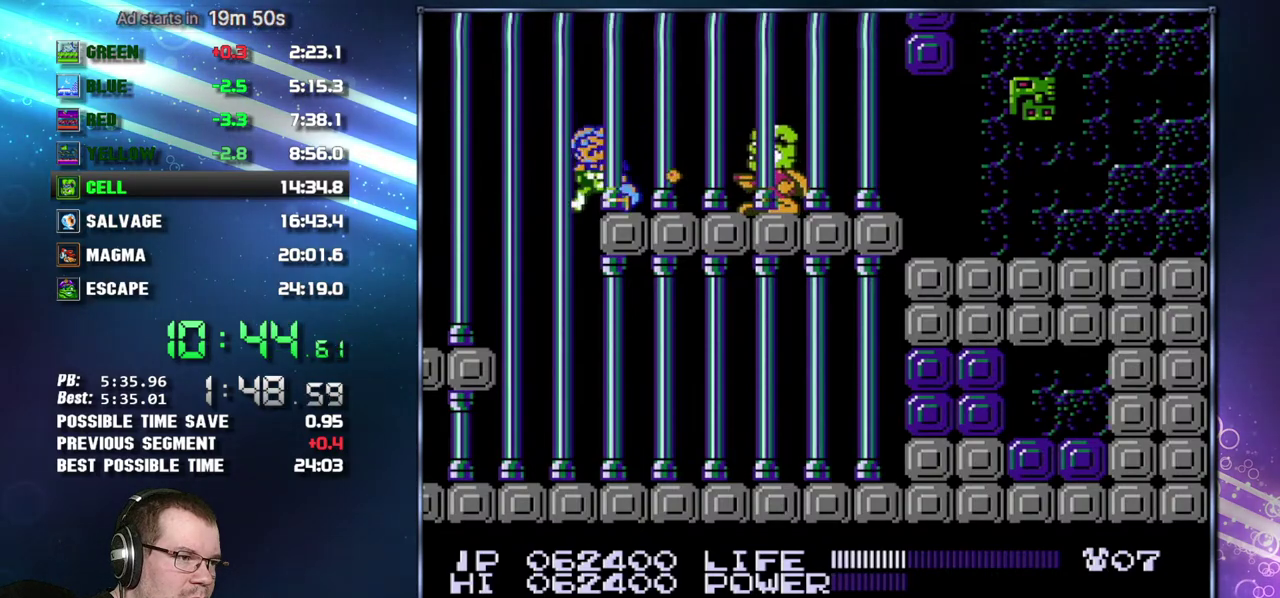
{"buttons": ["B", "DPAD_LEFT"], "events": [[17, "B", "up"], [83, "B", "down"], [117, "B", "up"], [150, "B", "down"], [200, "B", "up"], [250, "B", "down"], [267, "B", "up"], [267, "DPAD_LEFT", "down"], [300, "A", "down"], [300, "B", "down"], [333, "B", "up"], [450, "A", "up"], [483, "B", "down"]]}
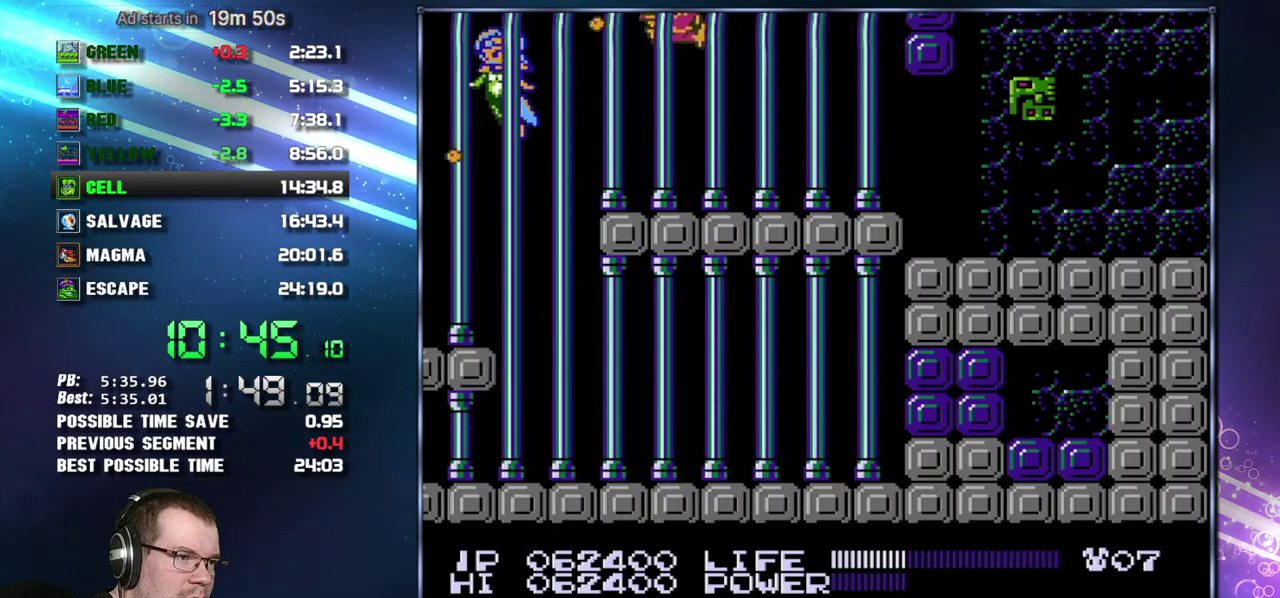
{"buttons": ["B"], "events": [[17, "B", "up"], [83, "B", "down"], [117, "B", "up"], [300, "DPAD_LEFT", "up"], [367, "B", "down"], [433, "B", "up"], [483, "B", "down"]]}
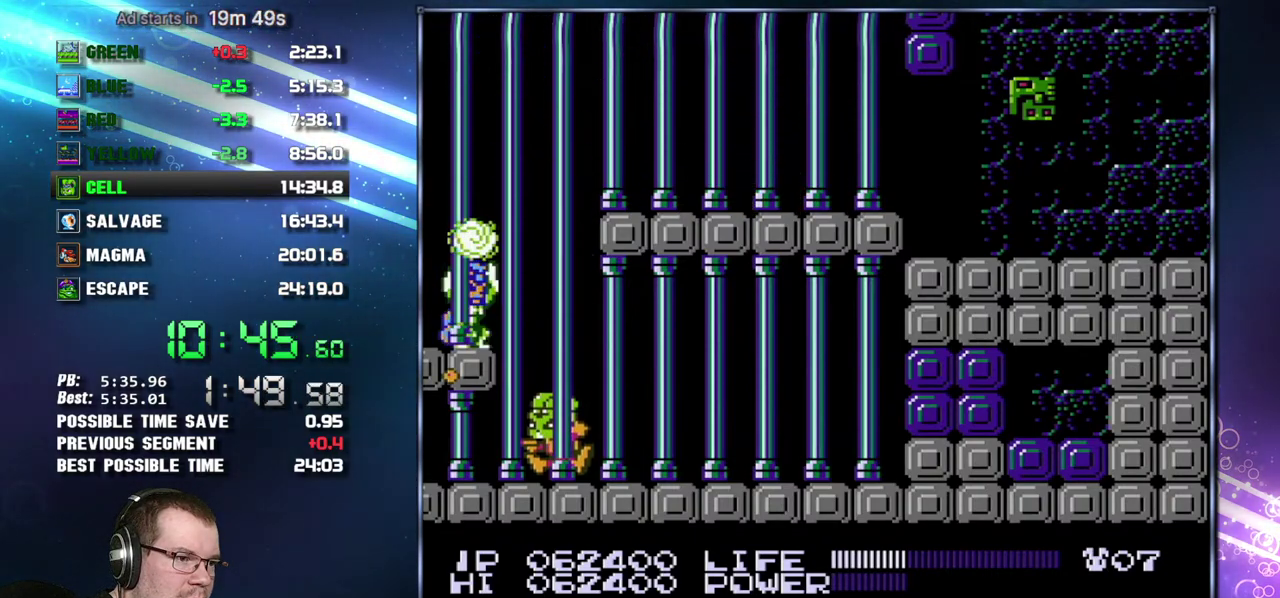
{"buttons": ["B", "DPAD_UP"], "events": [[50, "B", "up"], [83, "B", "down"], [117, "B", "up"], [117, "DPAD_LEFT", "down"], [267, "DPAD_UP", "down"], [333, "B", "down"], [333, "DPAD_LEFT", "up"], [367, "B", "up"], [400, "B", "down"]]}
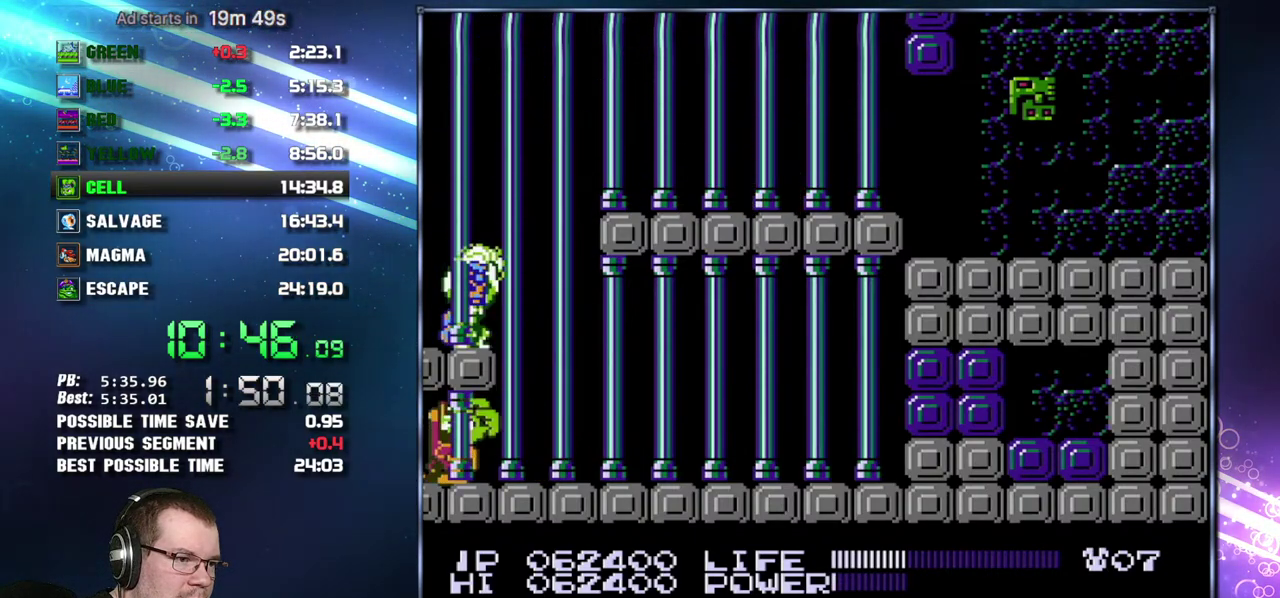
{"buttons": ["DPAD_UP"], "events": [[17, "B", "up"], [50, "B", "down"], [83, "B", "up"], [150, "B", "down"], [183, "B", "up"], [233, "B", "down"], [267, "B", "up"], [300, "B", "down"], [333, "B", "up"], [367, "B", "down"], [400, "B", "up"], [433, "B", "down"], [467, "B", "up"]]}
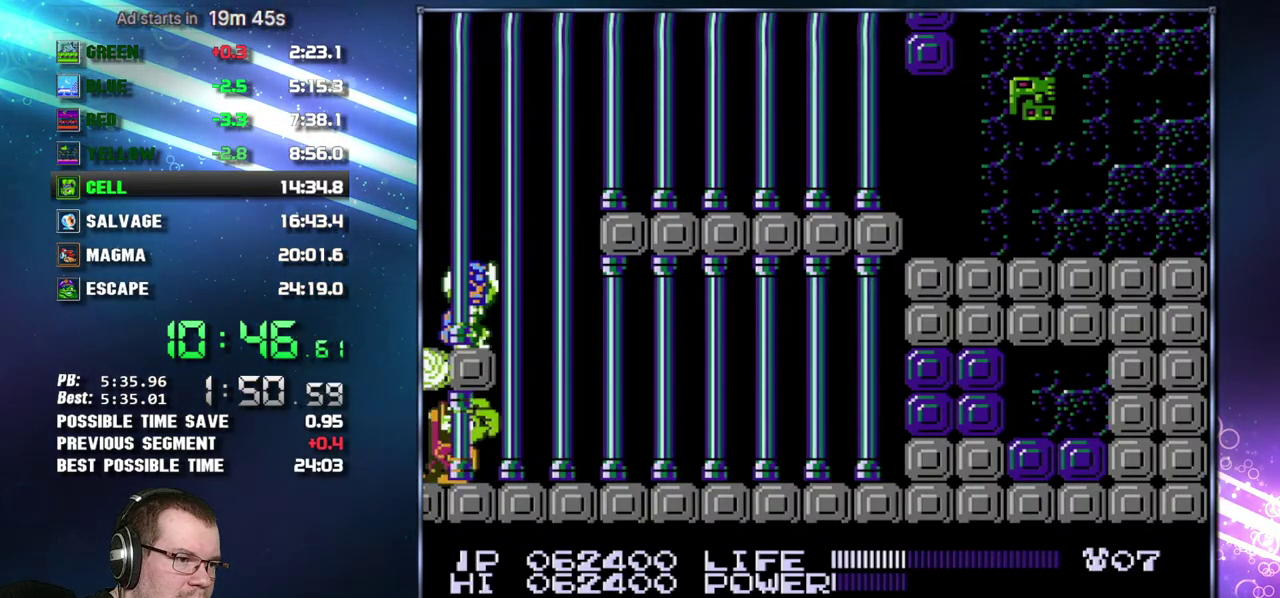
{"buttons": ["B", "DPAD_UP"], "events": [[17, "B", "down"], [50, "B", "up"], [83, "B", "down"], [150, "B", "up"], [183, "B", "down"], [217, "B", "up"], [267, "B", "down"], [300, "B", "up"], [333, "B", "down"], [367, "B", "up"], [400, "B", "down"]]}
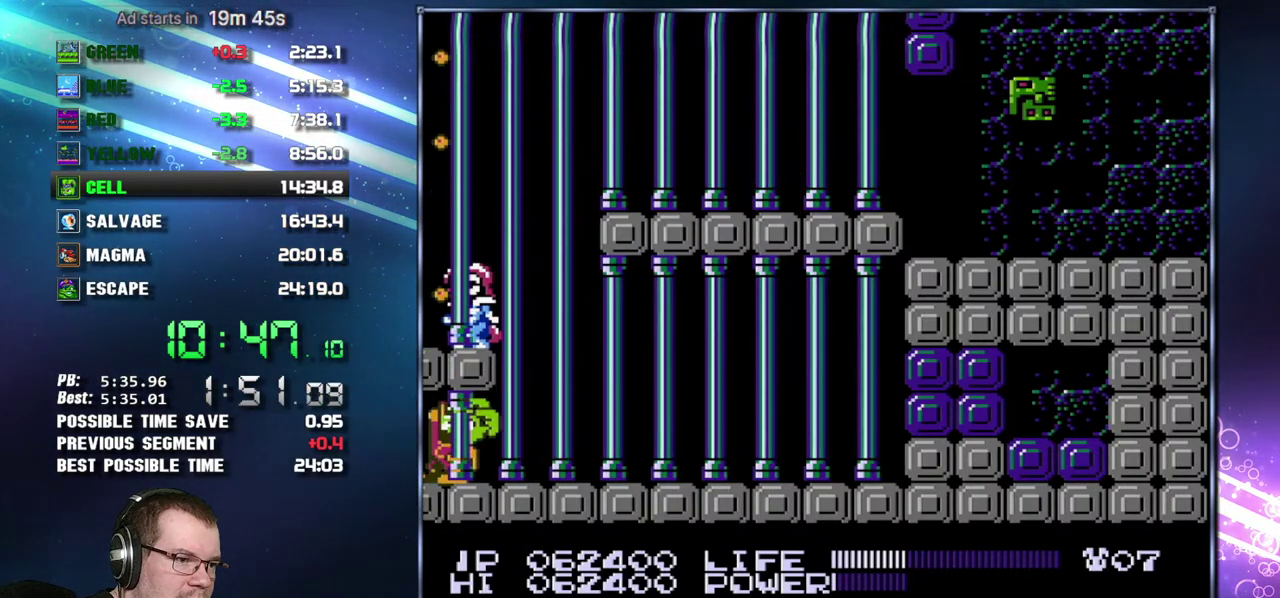
{"buttons": [], "events": [[17, "B", "up"], [83, "B", "down"], [117, "B", "up"], [150, "B", "down"], [183, "B", "up"], [267, "DPAD_UP", "up"]]}
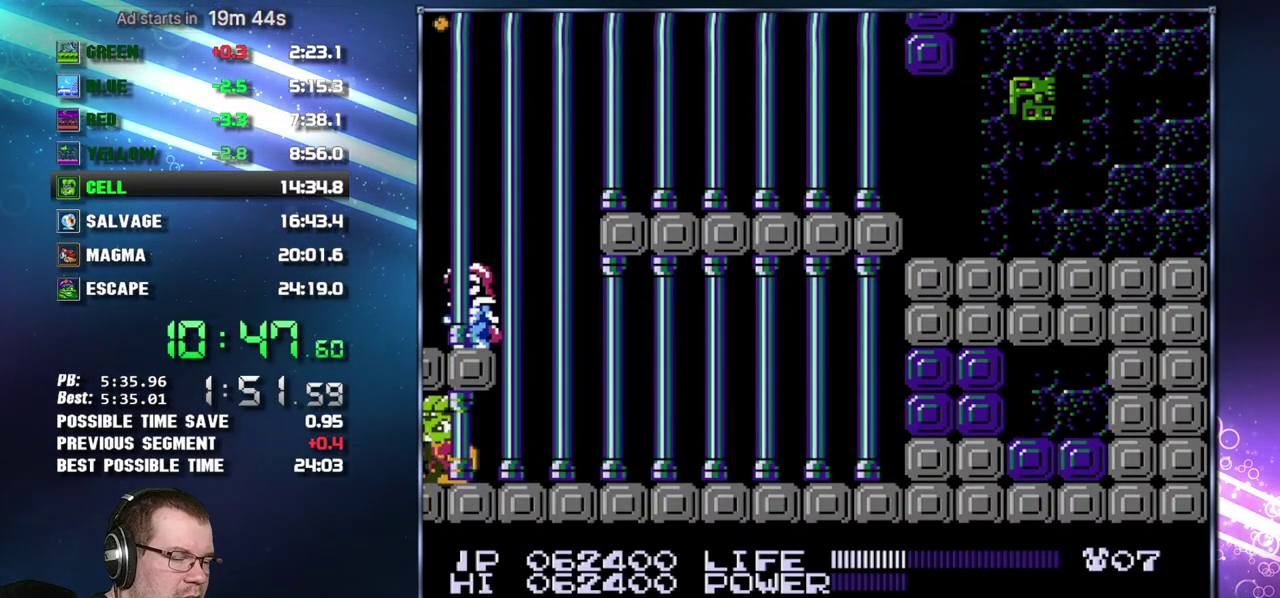
{"buttons": ["DPAD_LEFT"], "events": [[300, "DPAD_LEFT", "down"]]}
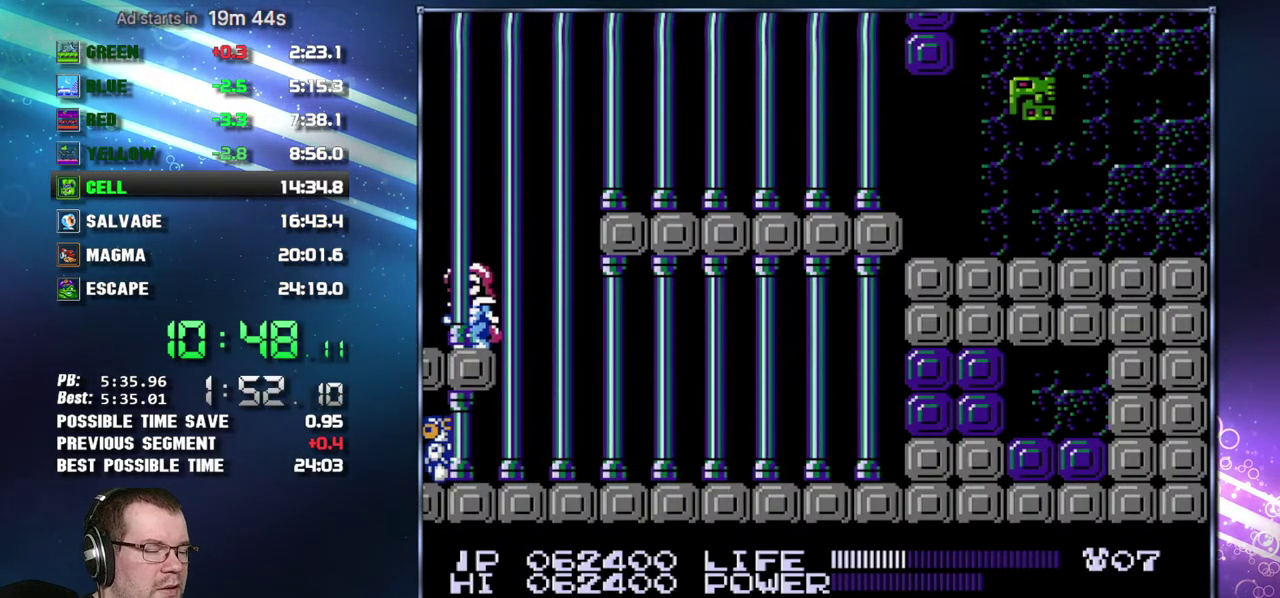
{"buttons": ["DPAD_LEFT"]}
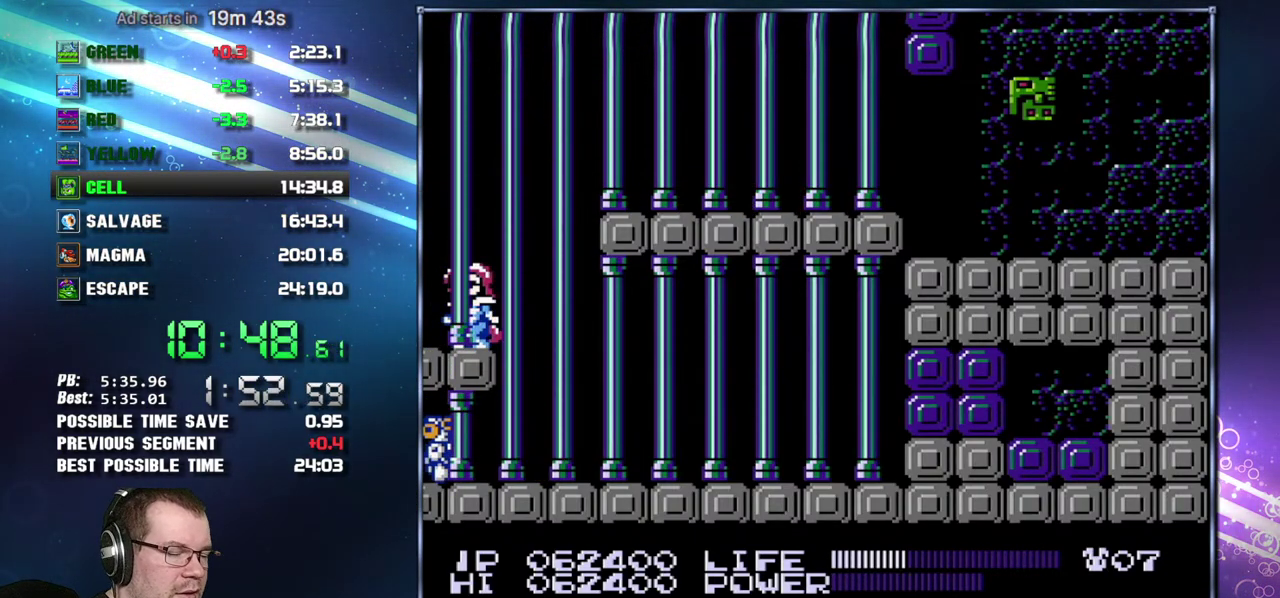
{"buttons": ["DPAD_LEFT"]}
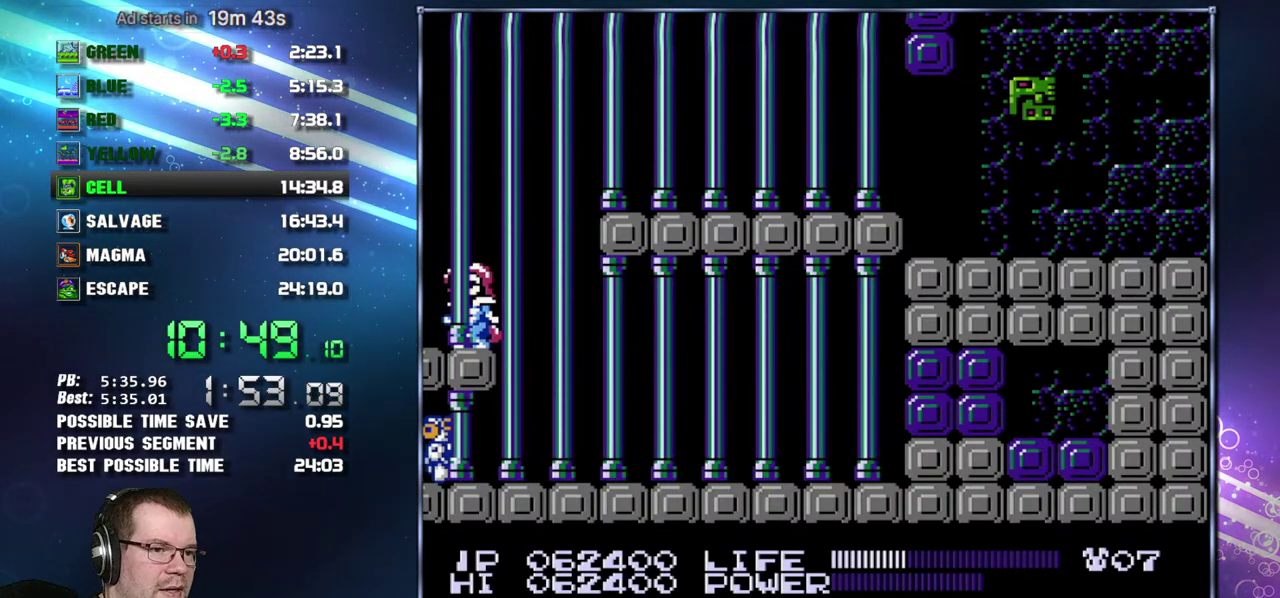
{"buttons": ["DPAD_LEFT"]}
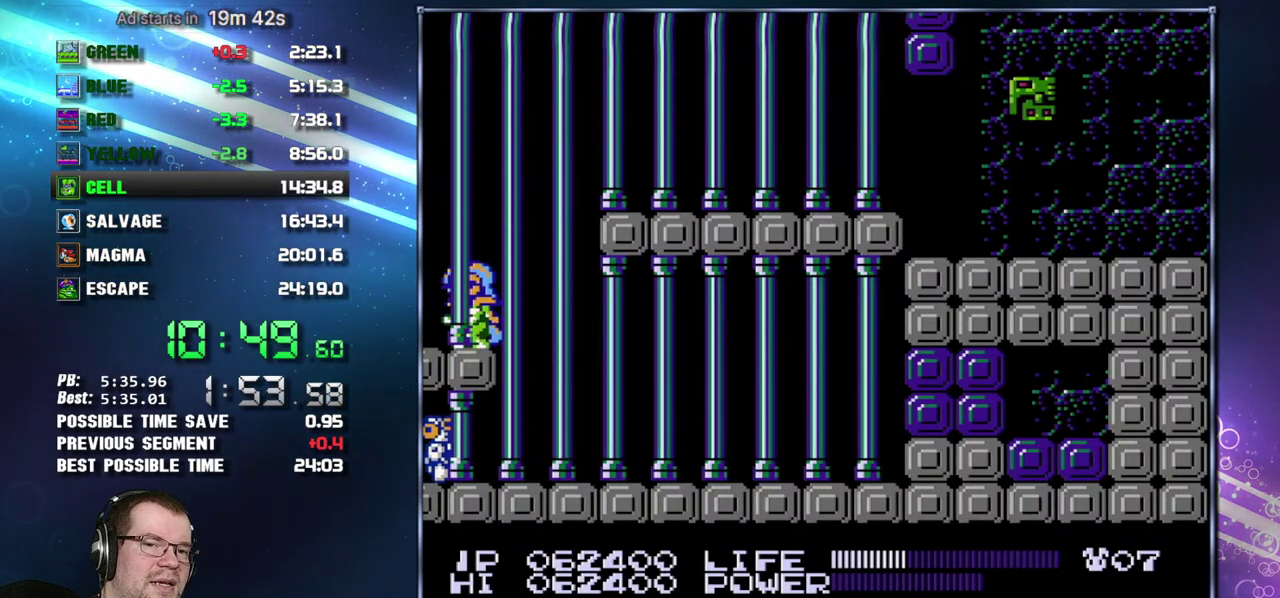
{"buttons": ["DPAD_LEFT"]}
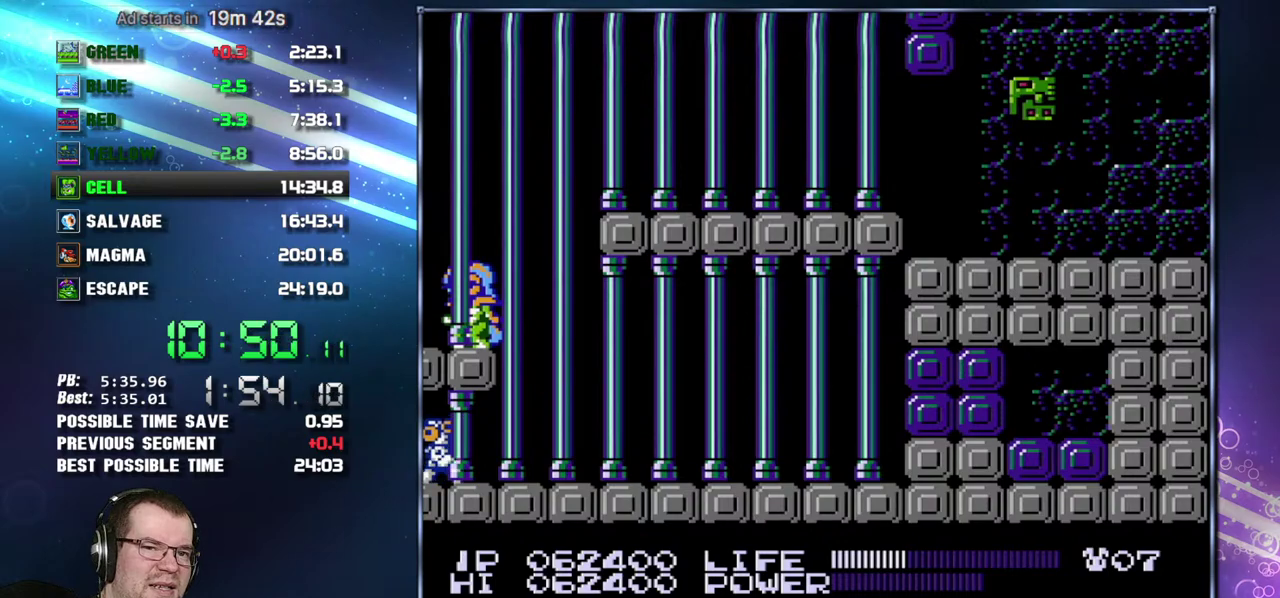
{"buttons": ["DPAD_LEFT"]}
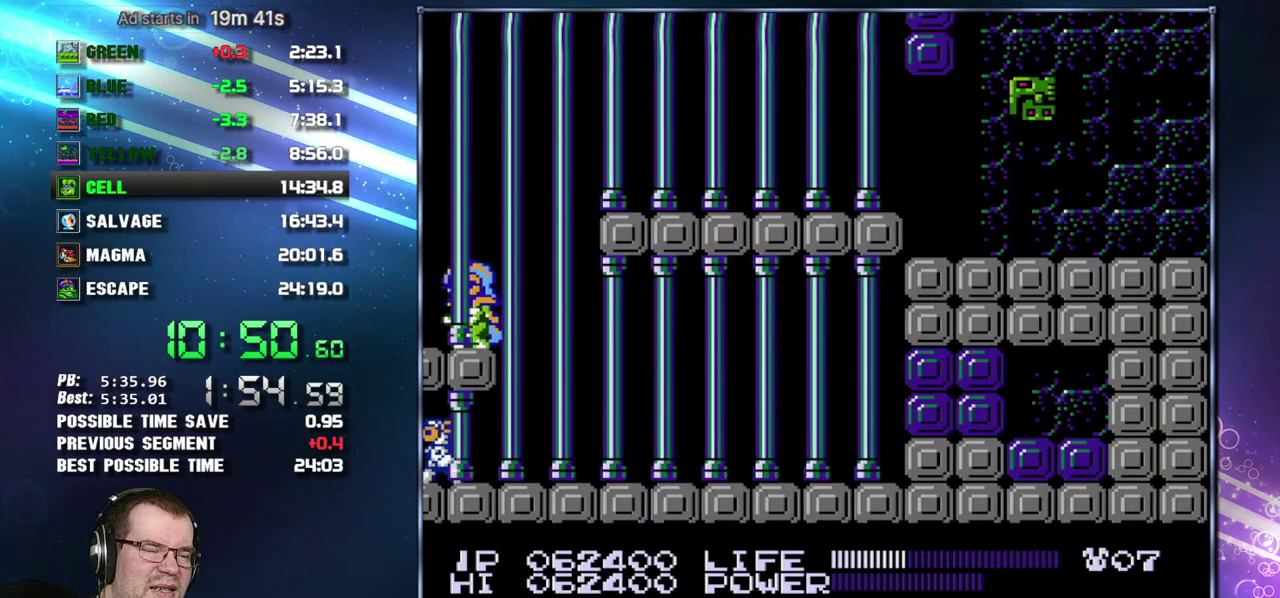
{"buttons": ["DPAD_LEFT"]}
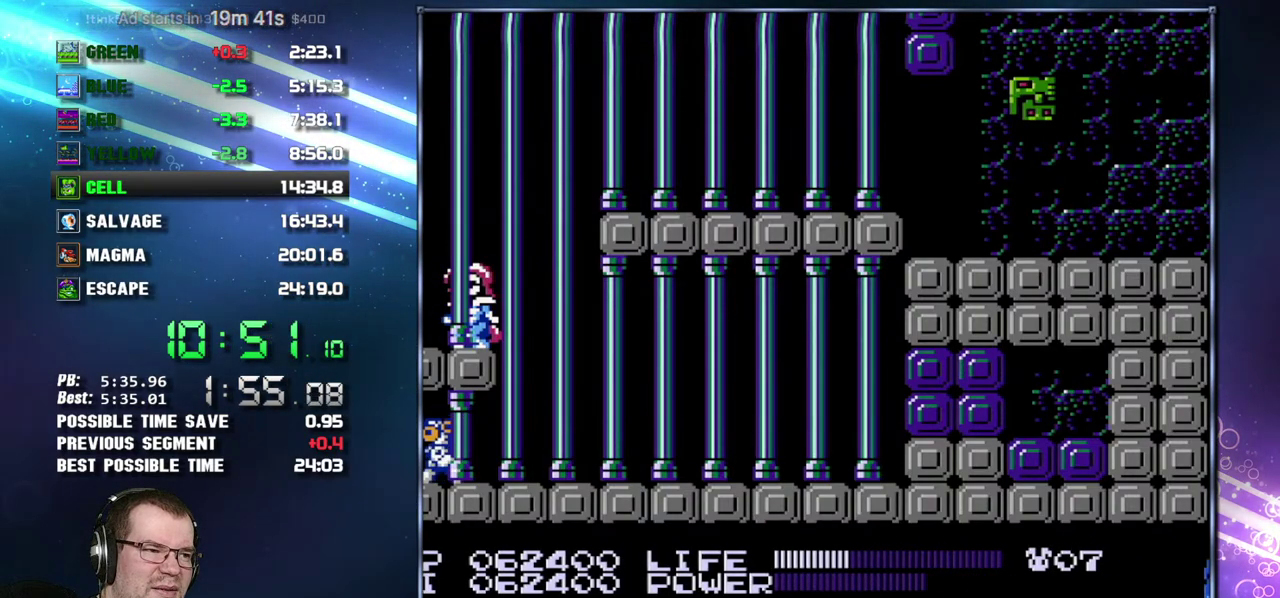
{"buttons": ["DPAD_LEFT"]}
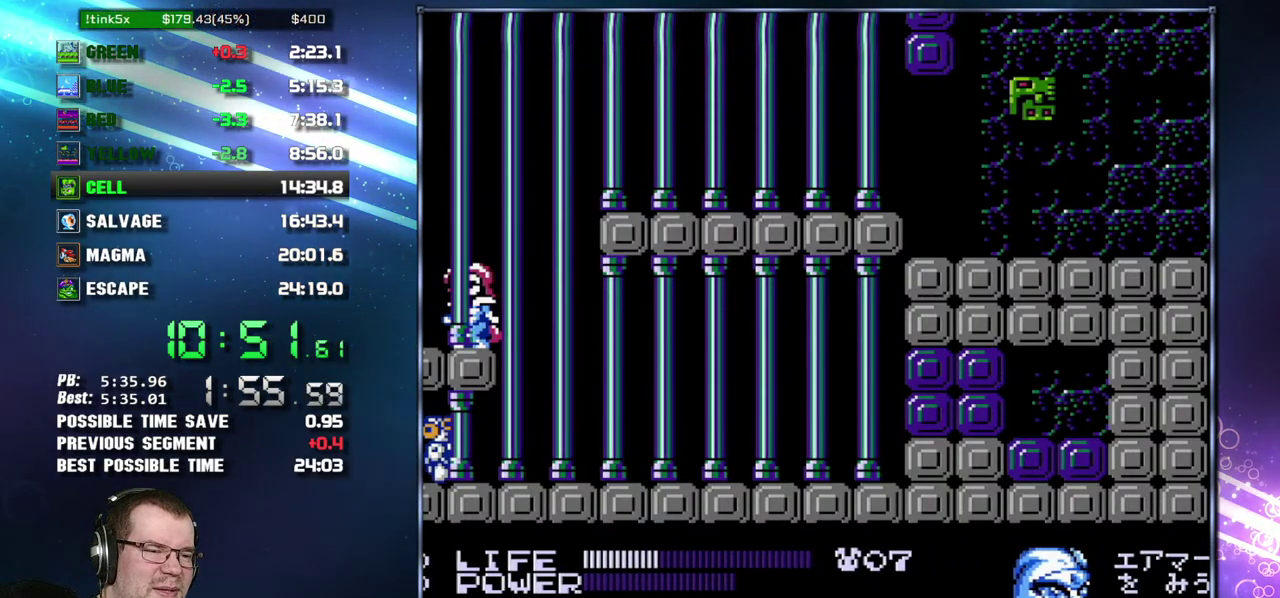
{"buttons": ["DPAD_LEFT"]}
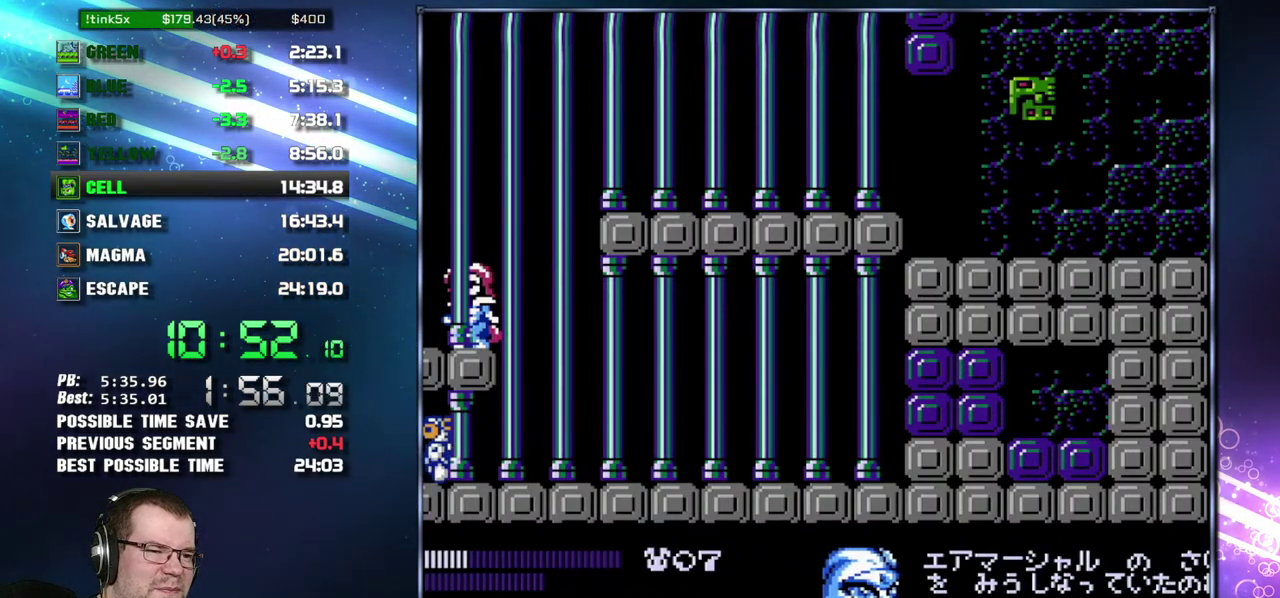
{"buttons": ["DPAD_LEFT"]}